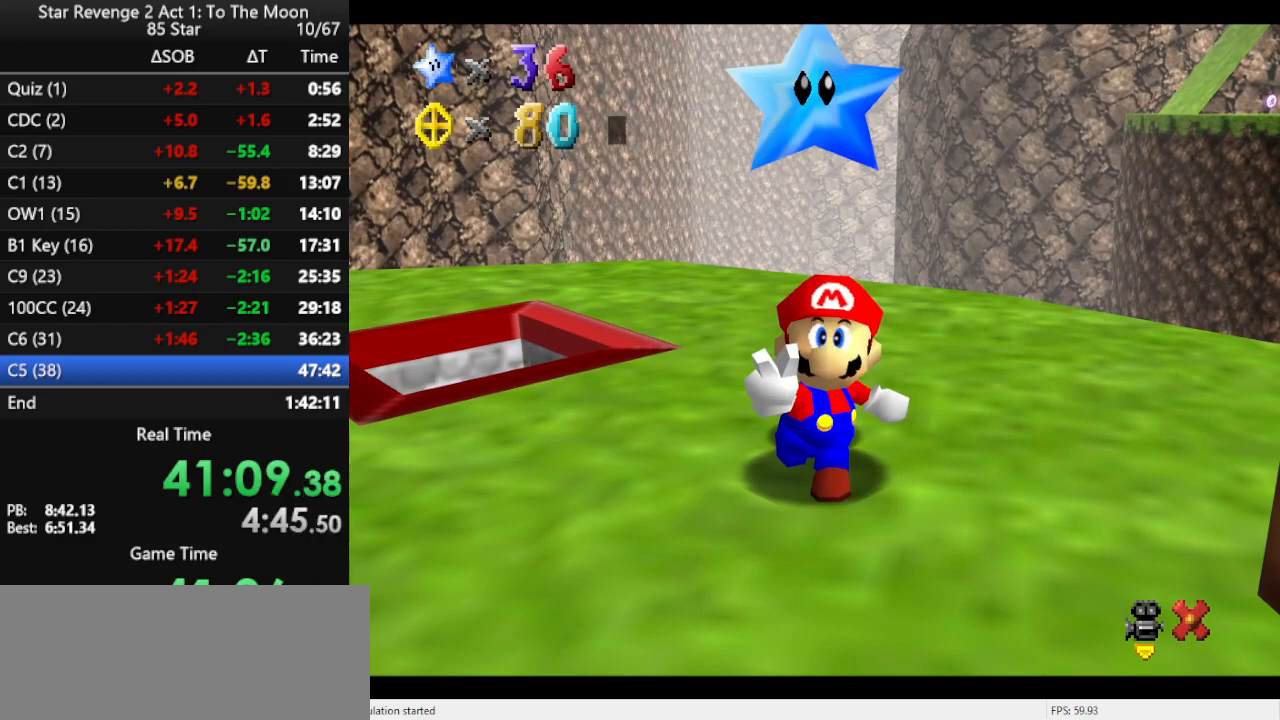
Gameplay with a controller (Nintendo layout); each line is a JSON object with the inputs held at the frame after it. "events" lists button and stick changes between this image and that frame as [ms after this image, input, new state], when the widget could be followed in between. Not read: L3 R3.
{"buttons": [], "left_stick": "up-left", "events": [[333, "A", "down"], [467, "A", "up"]]}
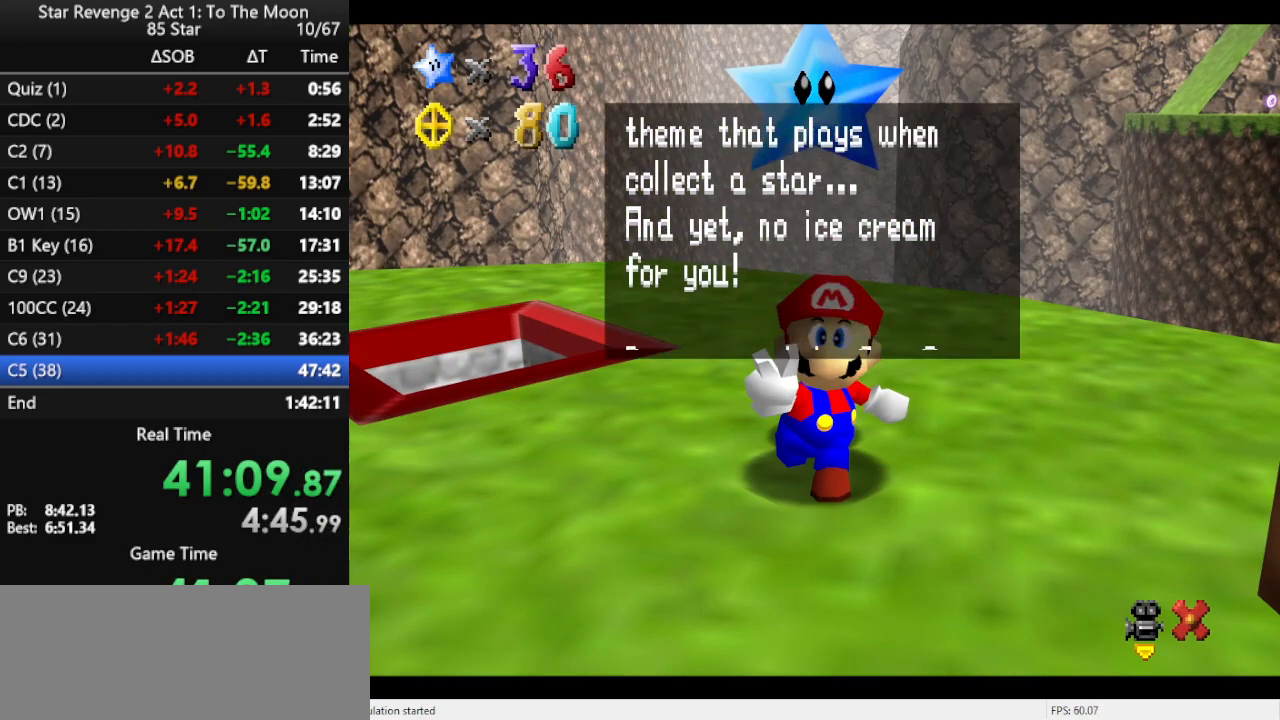
{"buttons": [], "left_stick": "up-left", "events": [[133, "A", "down"], [267, "A", "up"]]}
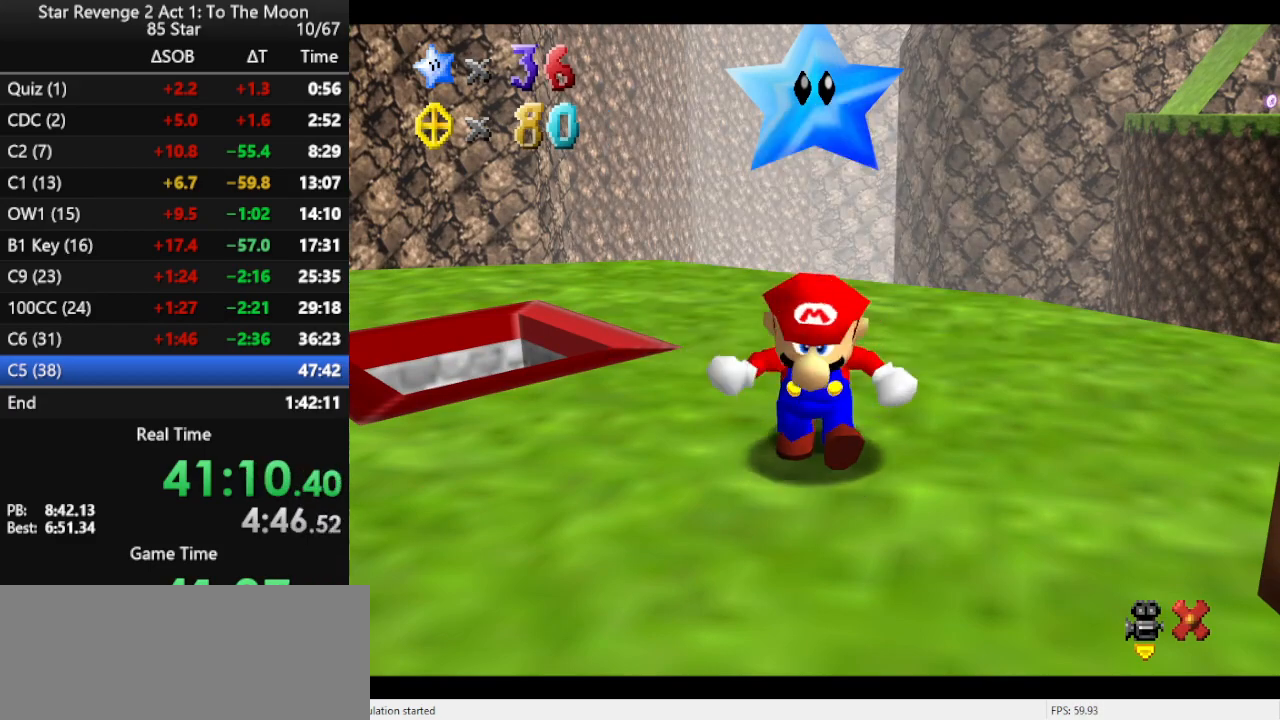
{"buttons": [], "left_stick": "up-left", "events": []}
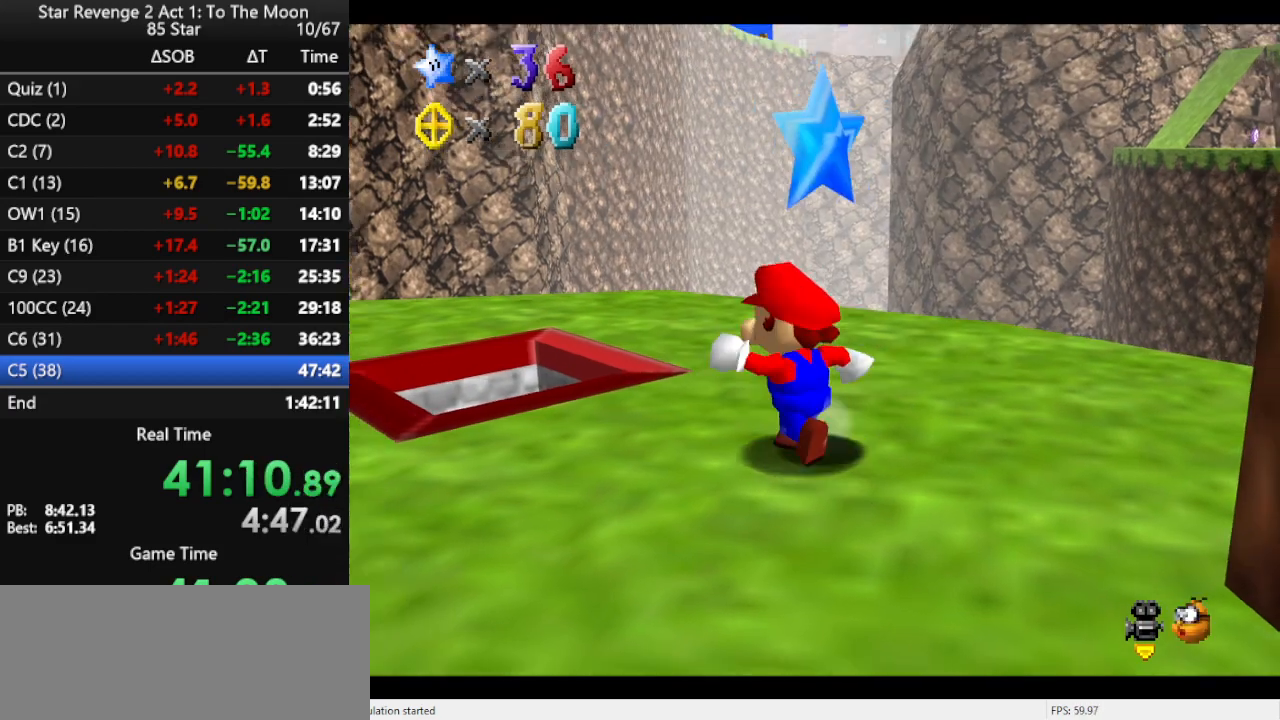
{"buttons": [], "left_stick": "center", "events": [[100, "A", "down"], [200, "B", "down"], [233, "A", "up"], [333, "B", "up"], [400, "left_stick", "center"]]}
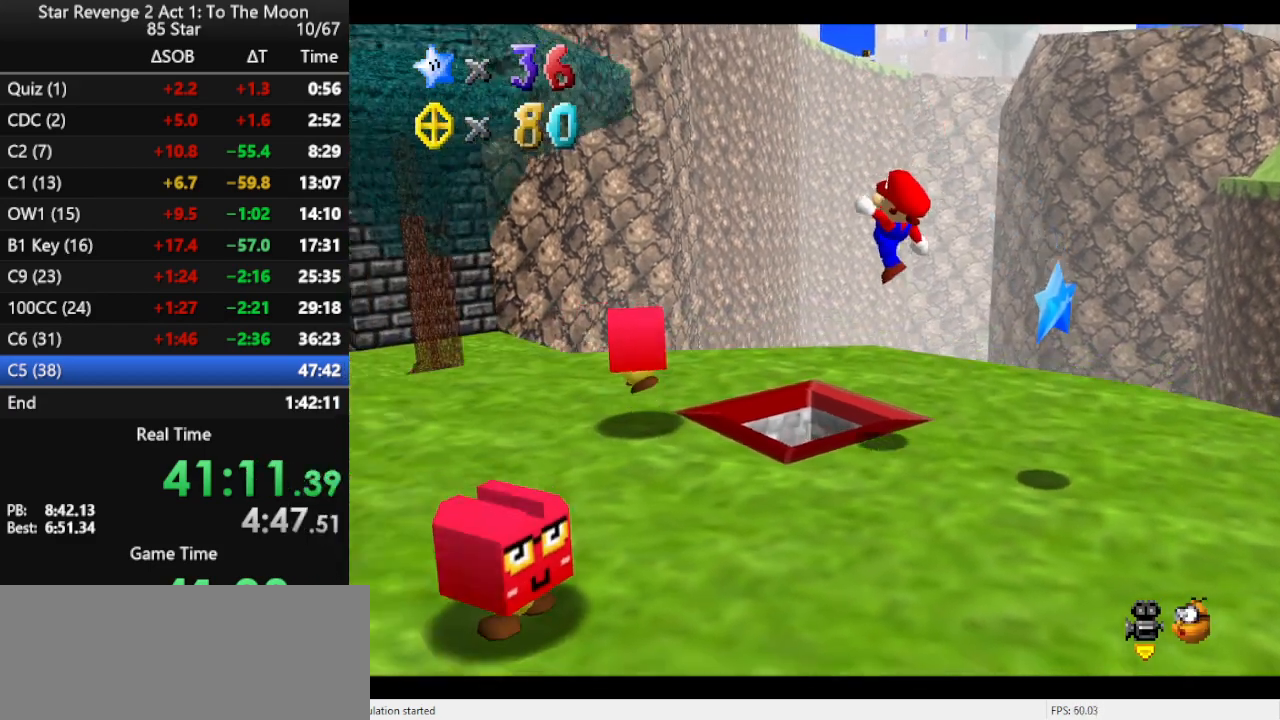
{"buttons": [], "left_stick": "center", "events": []}
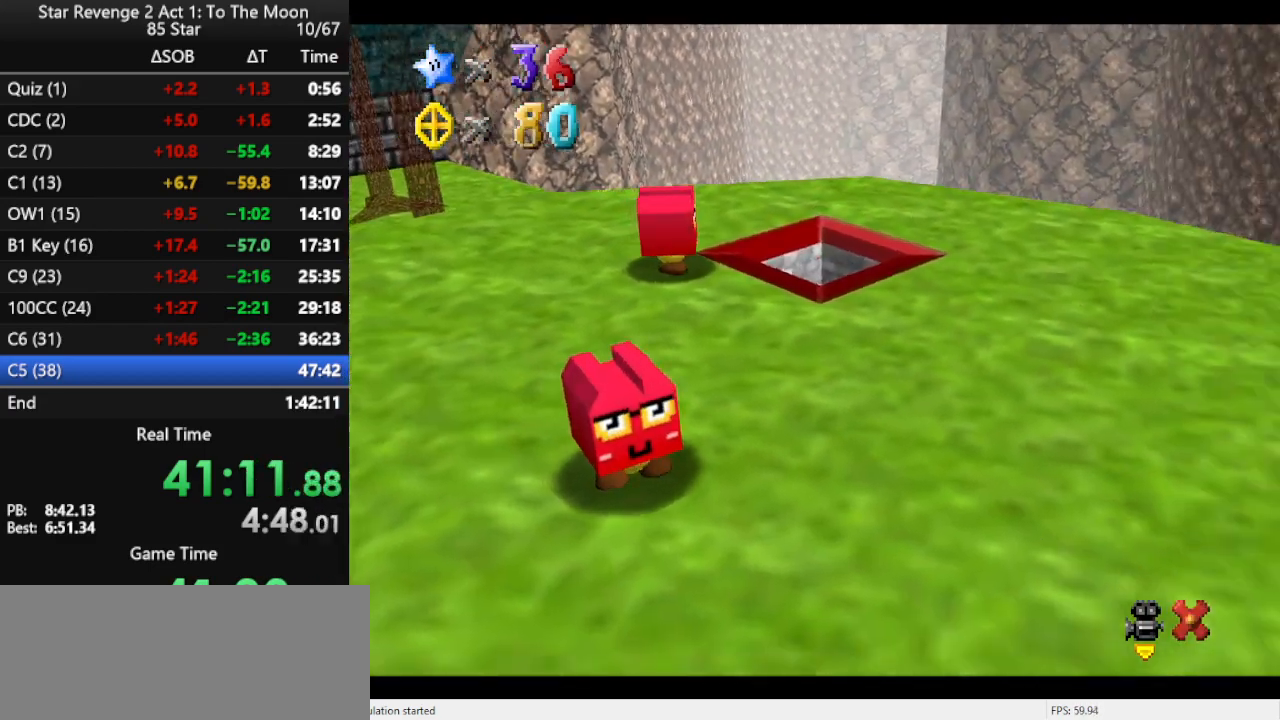
{"buttons": [], "left_stick": "center", "events": []}
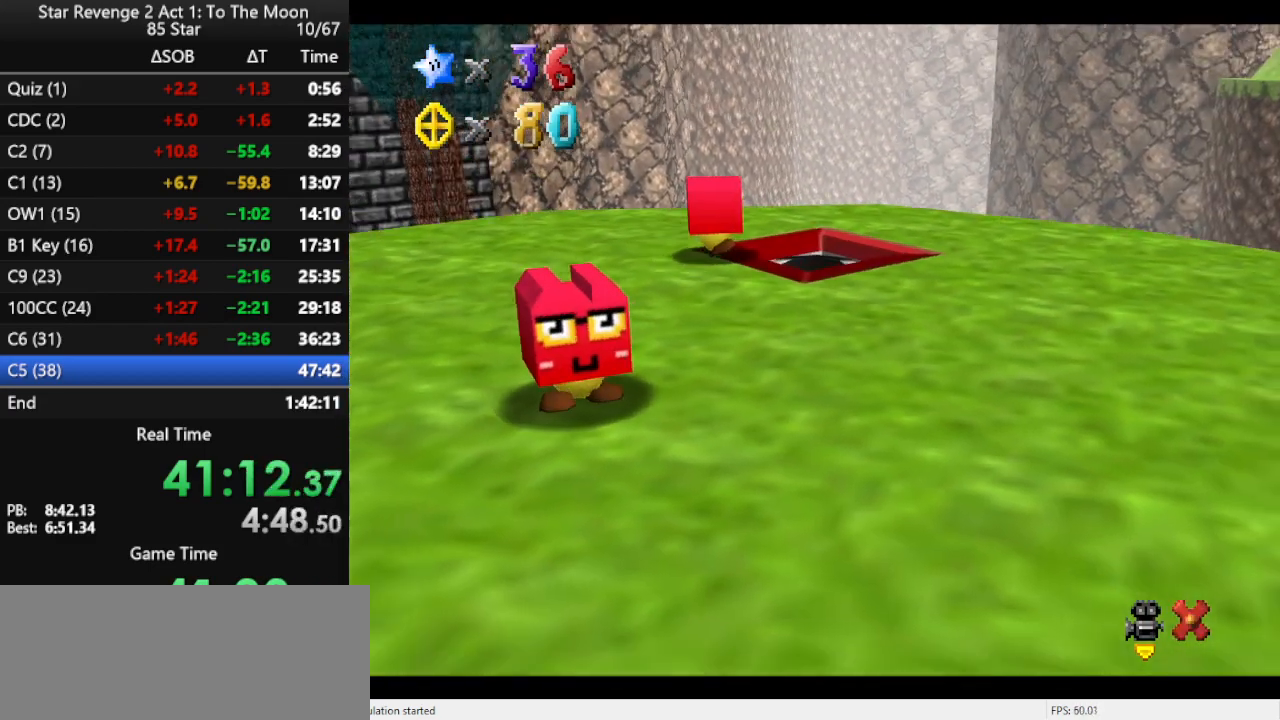
{"buttons": [], "left_stick": "center", "events": []}
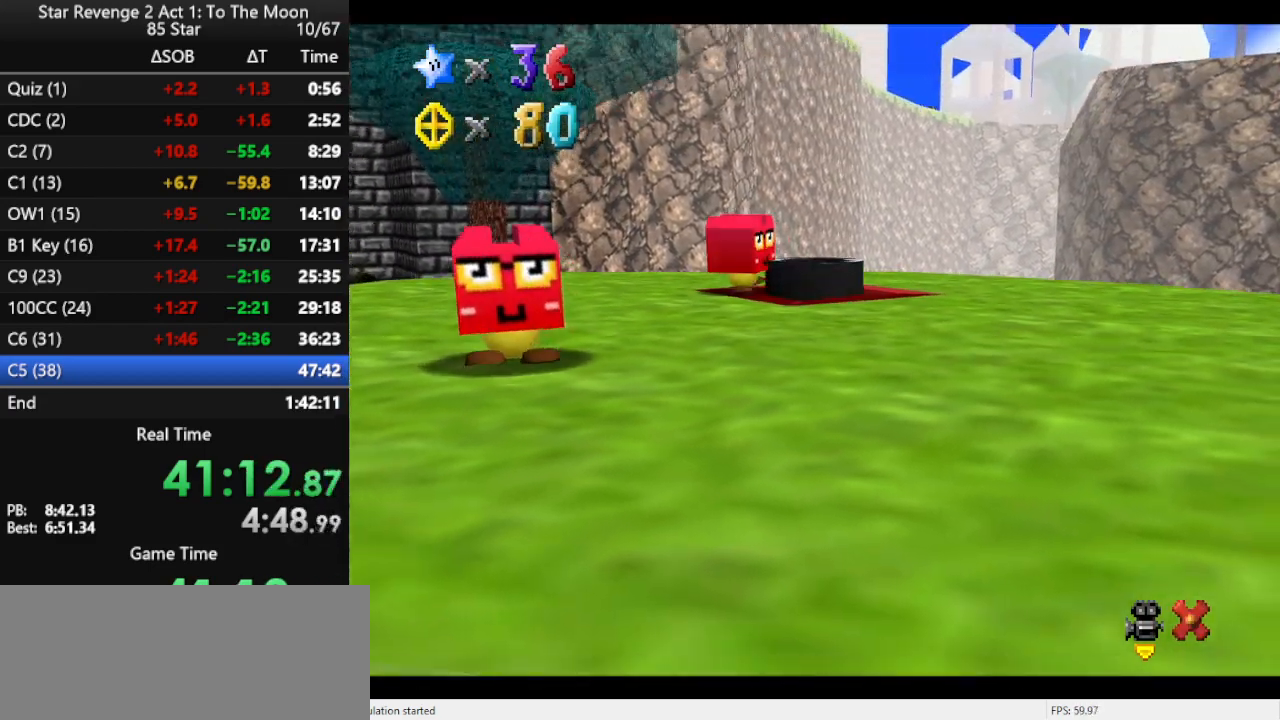
{"buttons": [], "left_stick": "center", "events": []}
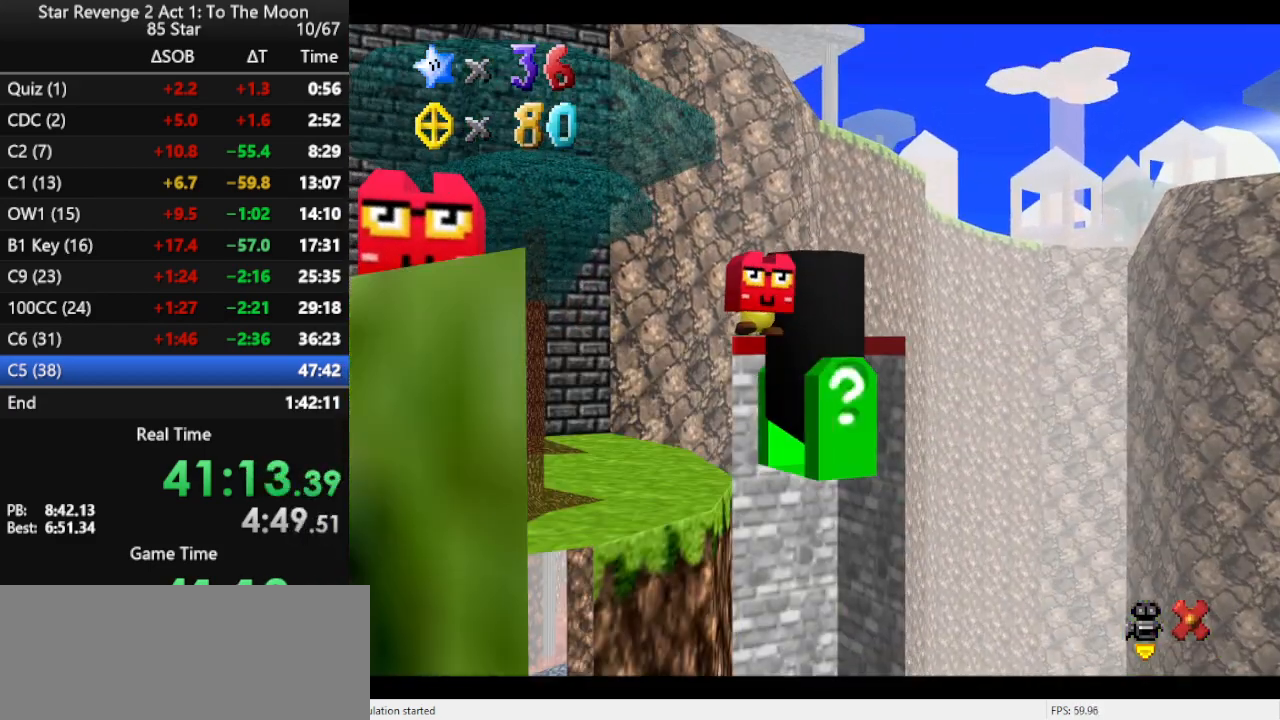
{"buttons": [], "left_stick": "center", "events": []}
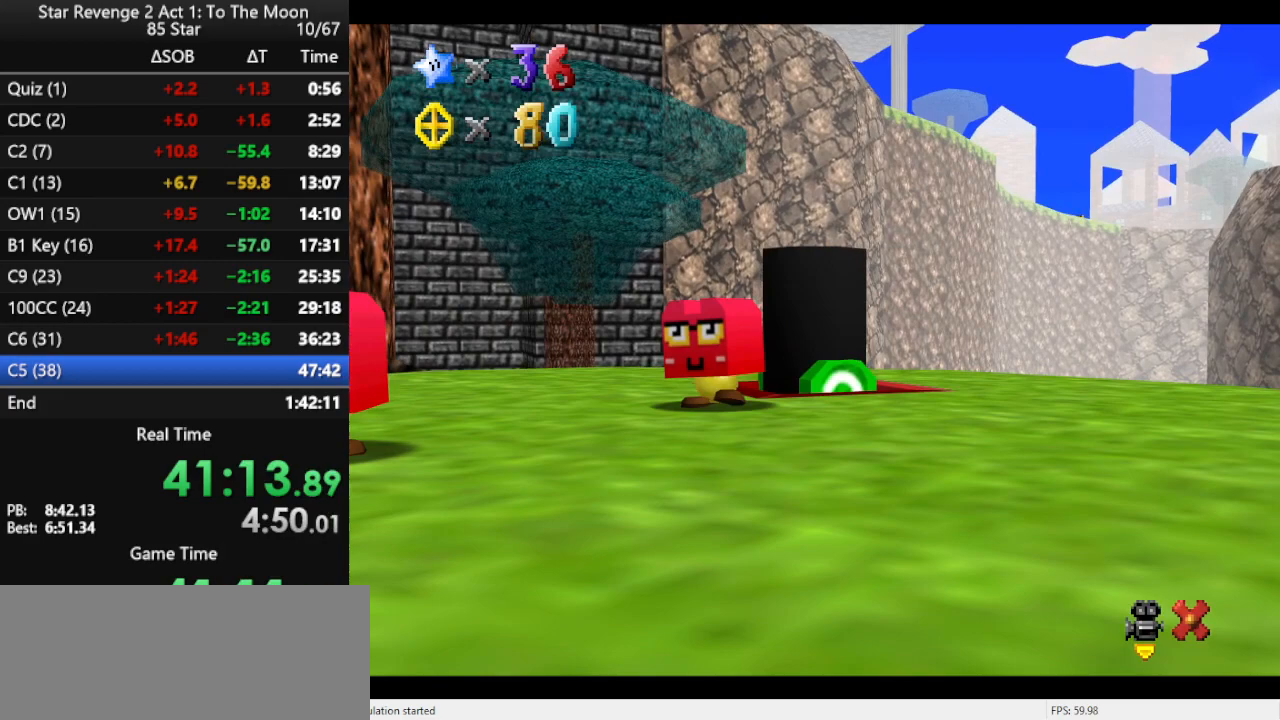
{"buttons": [], "left_stick": "center", "events": []}
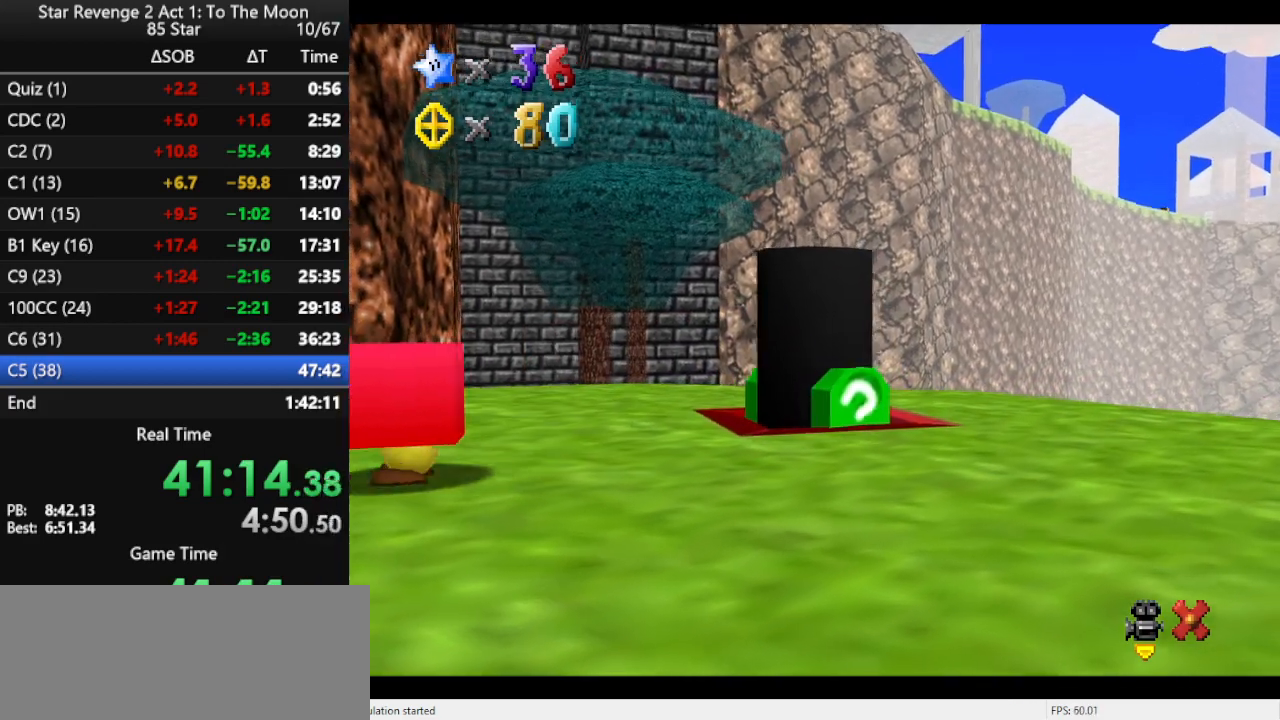
{"buttons": [], "left_stick": "center", "events": []}
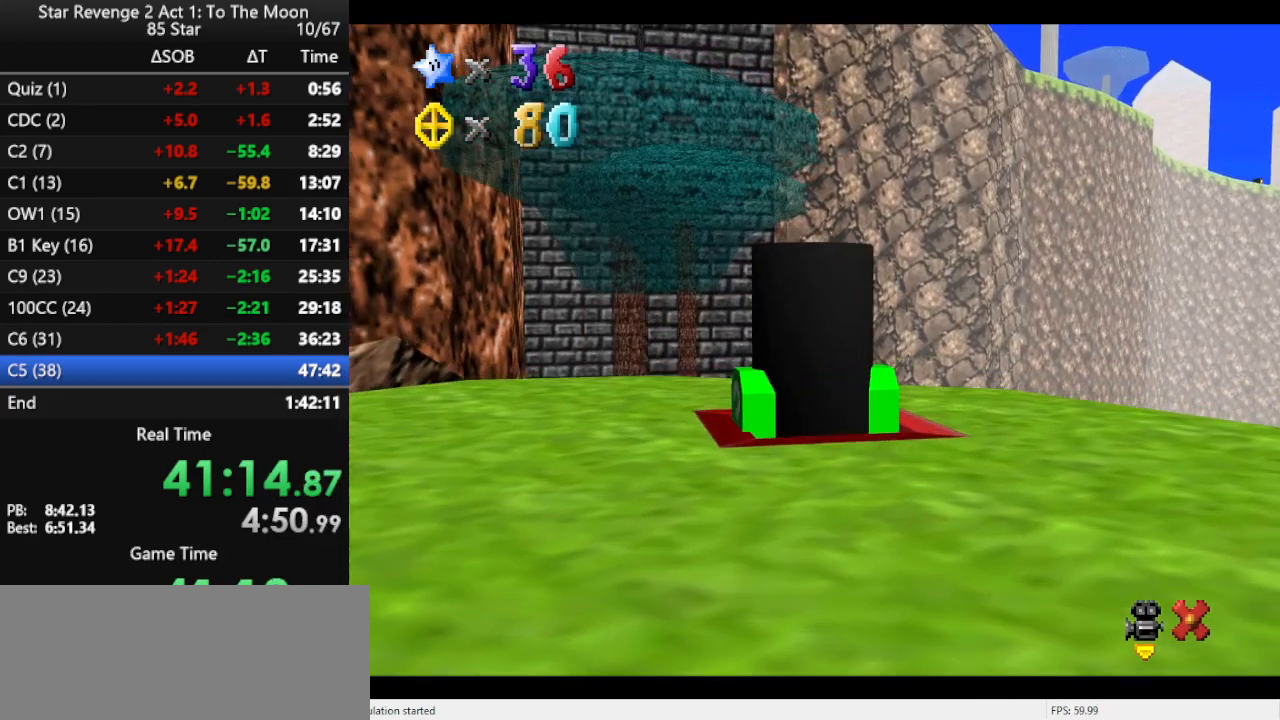
{"buttons": [], "left_stick": "up", "events": [[333, "left_stick", "up"]]}
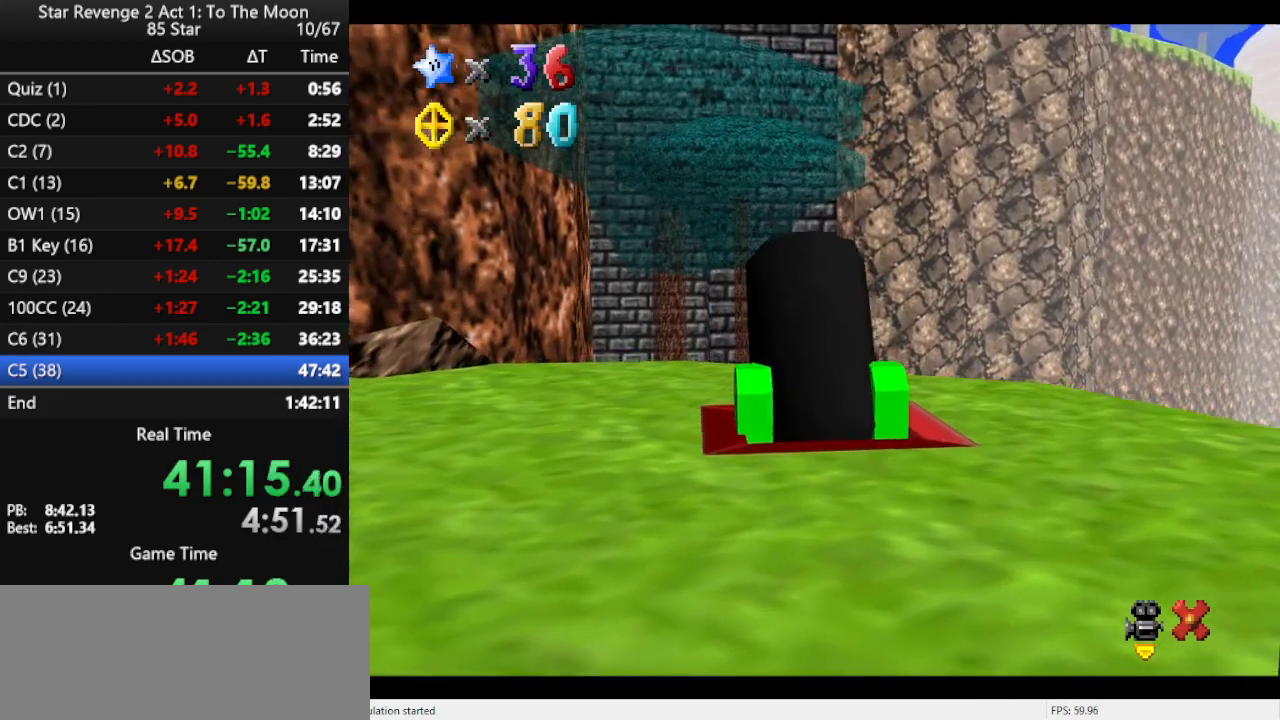
{"buttons": [], "left_stick": "up-right", "events": [[67, "left_stick", "up-right"]]}
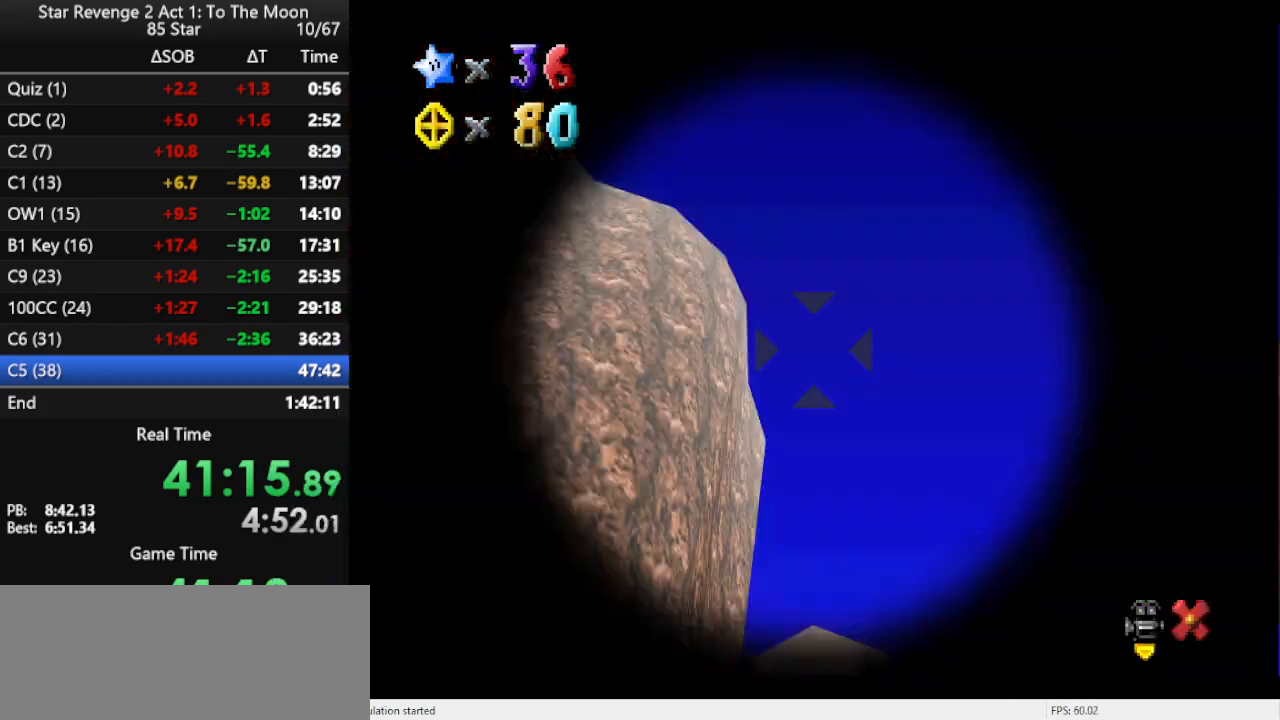
{"buttons": [], "left_stick": "down-right", "events": [[200, "left_stick", "right"], [367, "left_stick", "down-right"]]}
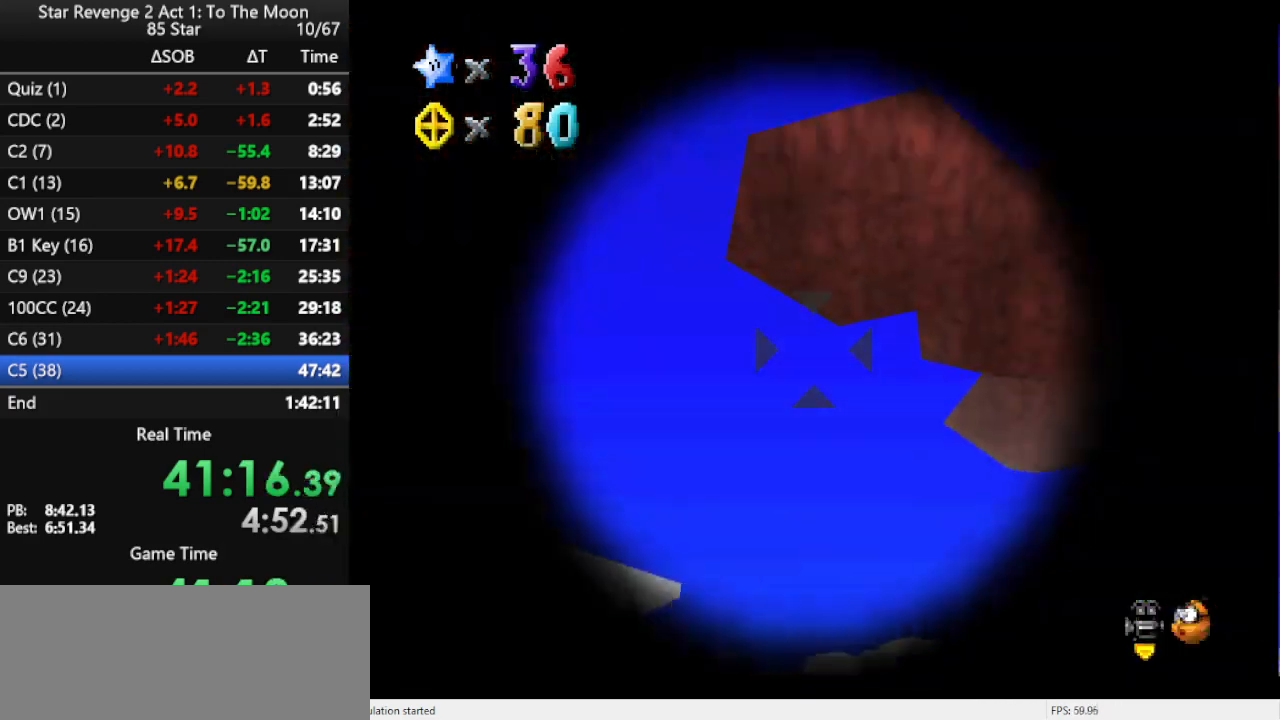
{"buttons": [], "left_stick": "center", "events": [[33, "left_stick", "down"], [133, "left_stick", "center"], [333, "left_stick", "right"], [400, "left_stick", "center"]]}
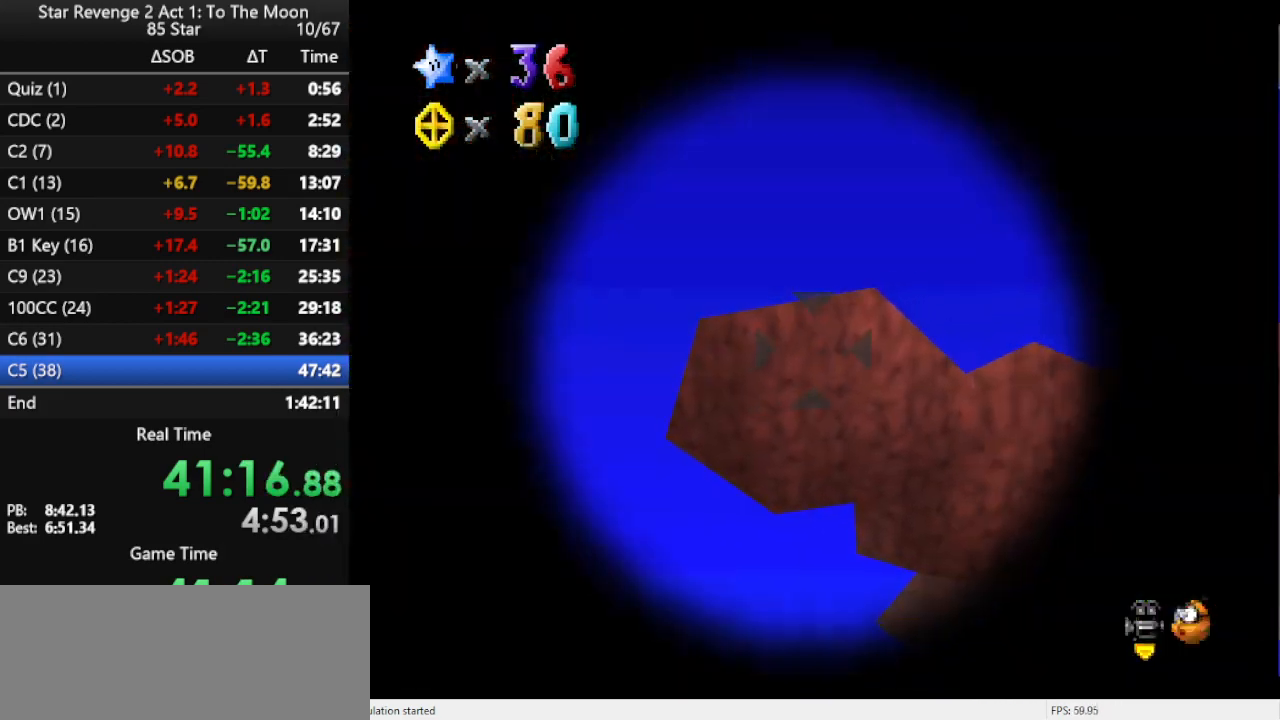
{"buttons": [], "left_stick": "center", "events": [[167, "left_stick", "down"], [233, "left_stick", "center"]]}
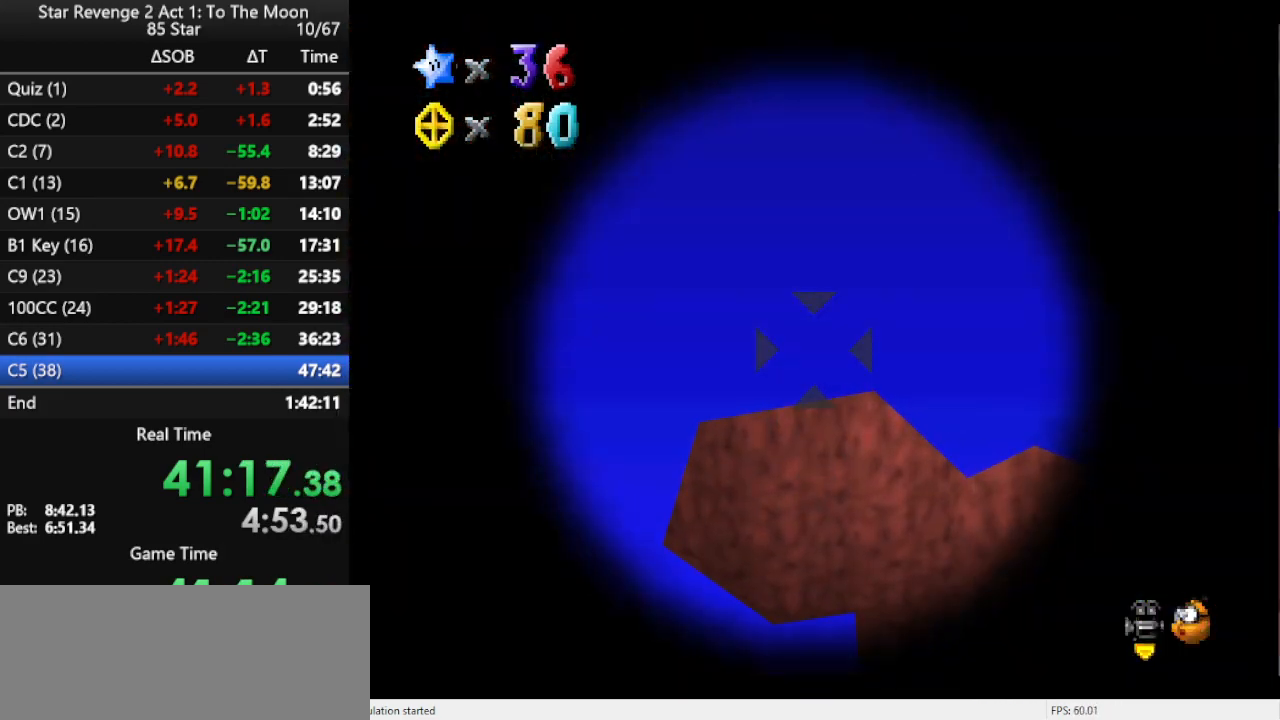
{"buttons": ["A"], "left_stick": "center", "events": [[400, "A", "down"]]}
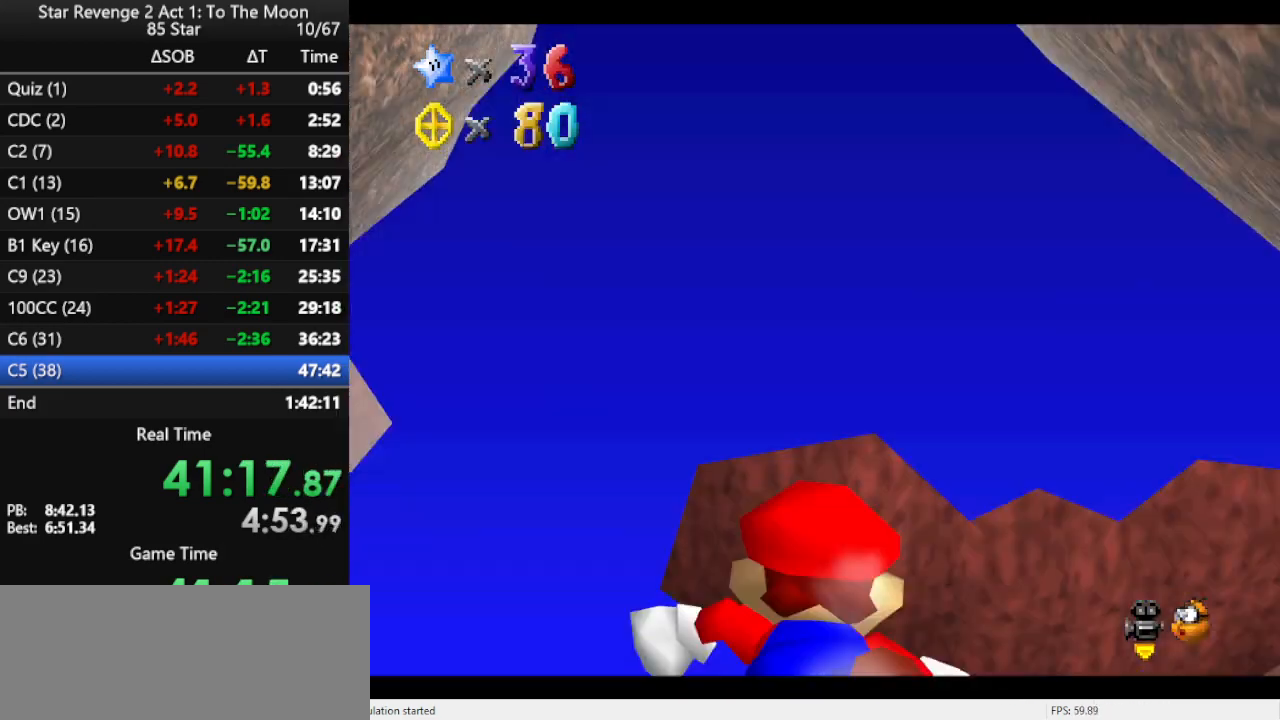
{"buttons": [], "left_stick": "center", "events": [[33, "A", "up"]]}
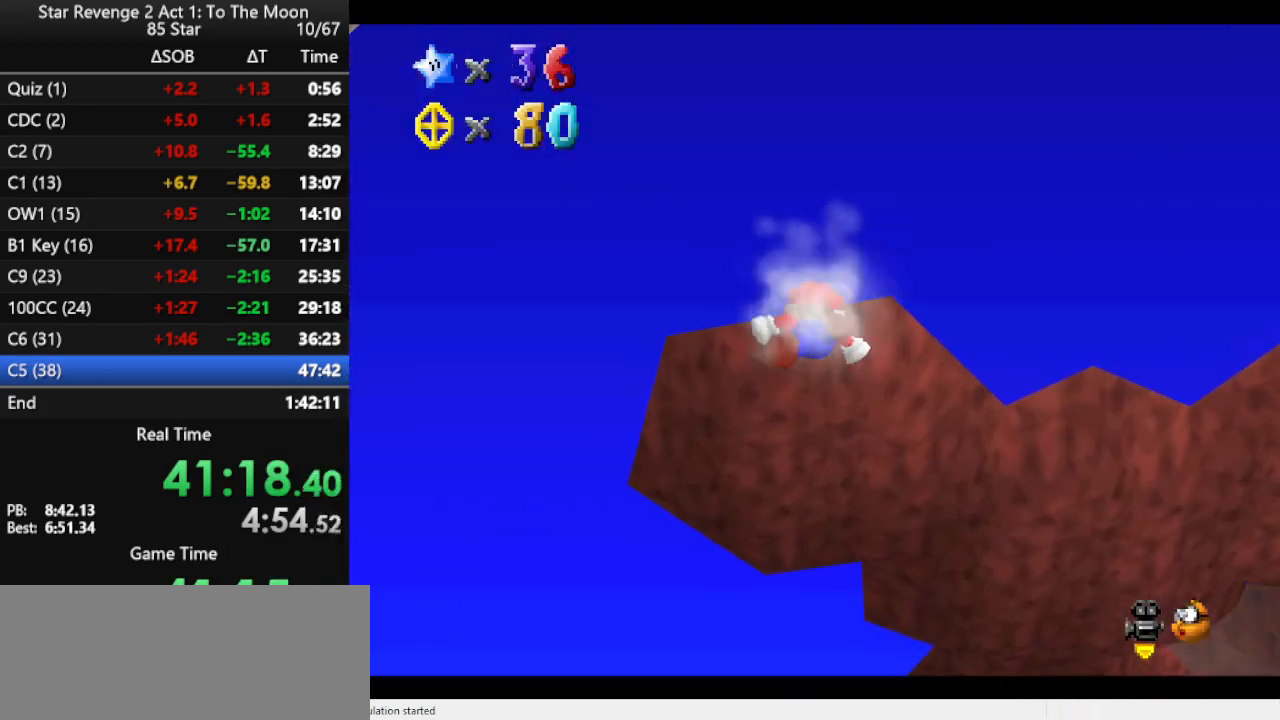
{"buttons": [], "left_stick": "center", "events": []}
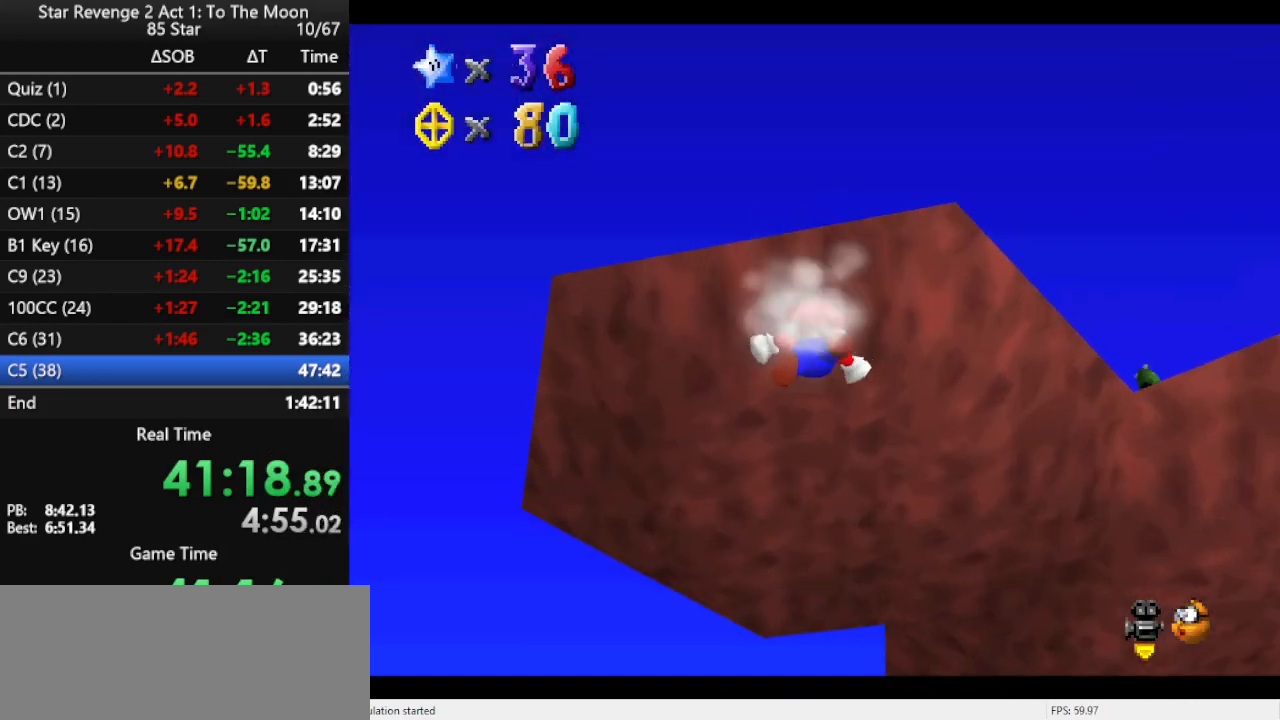
{"buttons": [], "left_stick": "center", "events": [[67, "R1", "down"], [133, "R1", "up"], [267, "R1", "down"], [400, "R1", "up"]]}
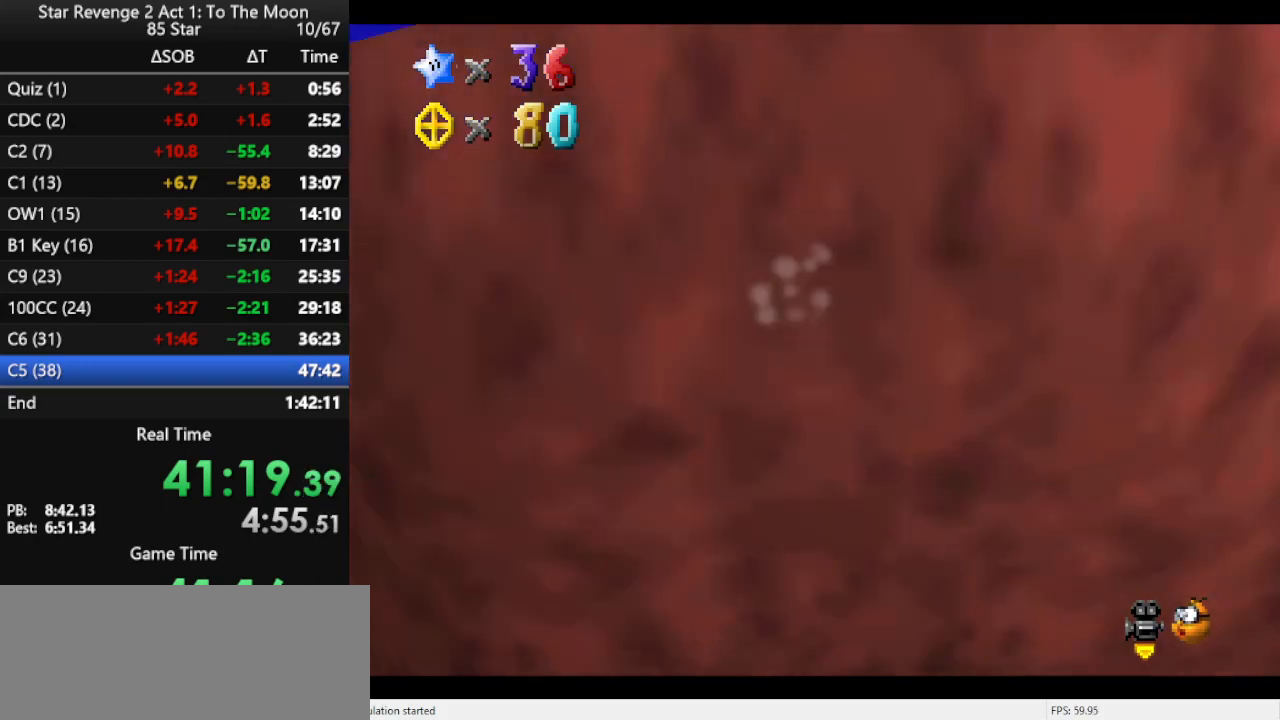
{"buttons": ["A"], "left_stick": "down", "events": [[33, "left_stick", "down"], [433, "A", "down"]]}
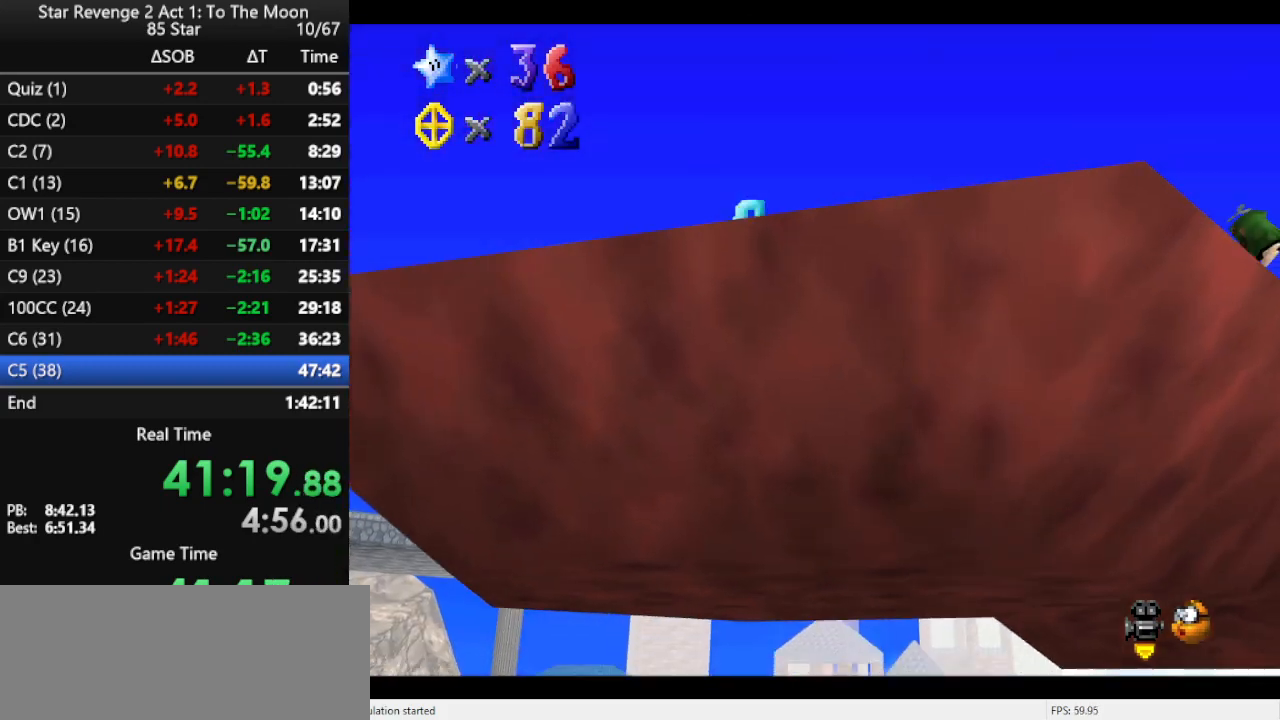
{"buttons": [], "left_stick": "down", "events": [[200, "A", "up"]]}
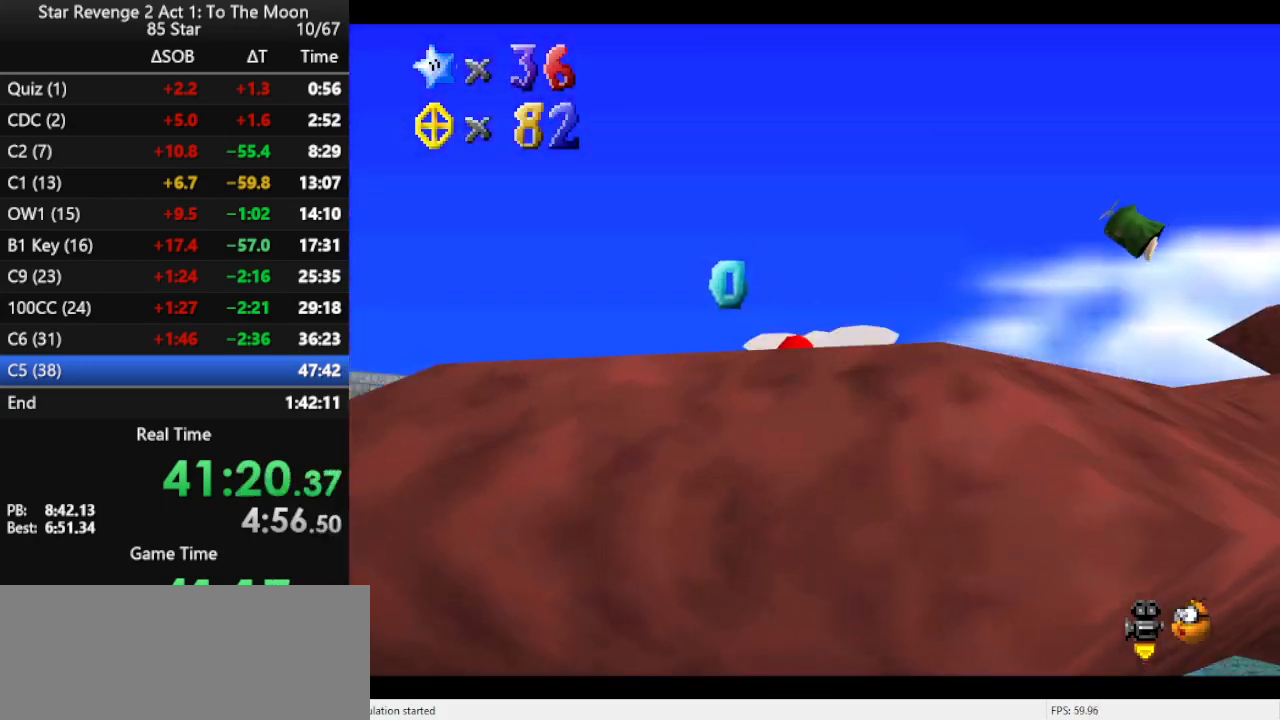
{"buttons": [], "left_stick": "down", "events": []}
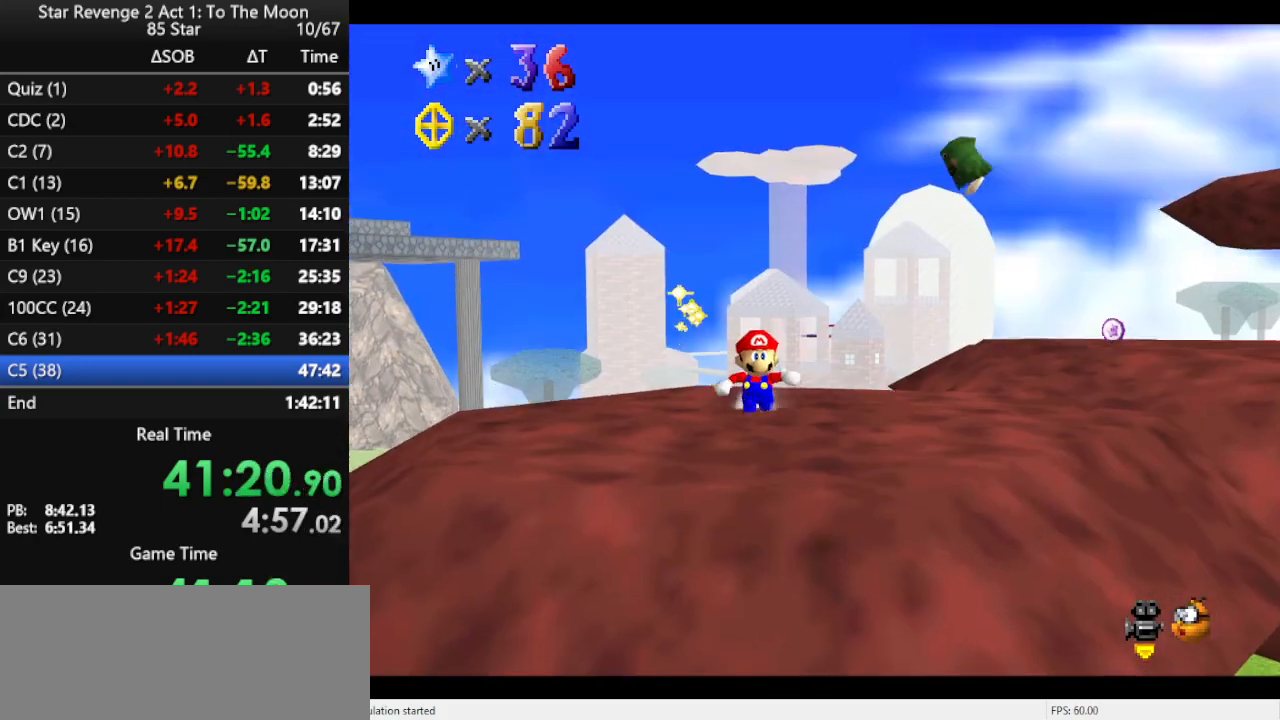
{"buttons": [], "left_stick": "up-right", "events": [[133, "left_stick", "down-right"], [233, "left_stick", "right"], [433, "left_stick", "up-right"]]}
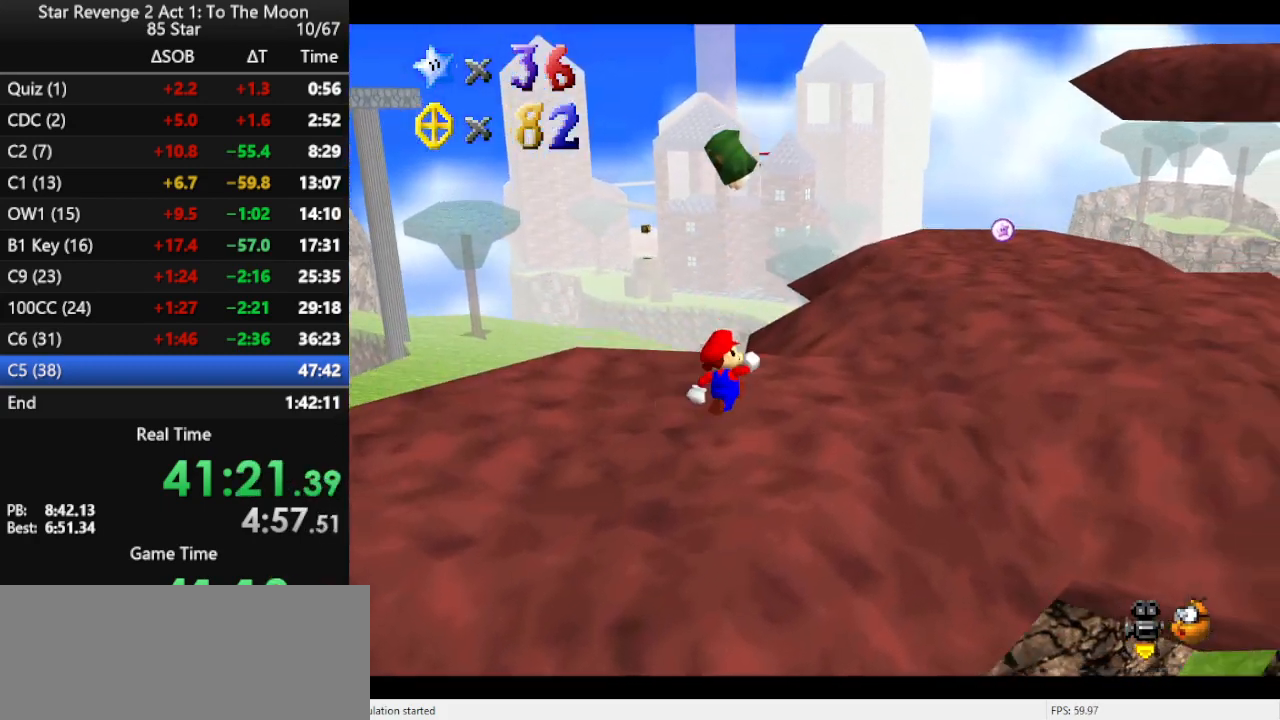
{"buttons": [], "left_stick": "up", "events": [[133, "Z", "down"], [167, "A", "down"], [333, "Z", "up"], [333, "left_stick", "up"], [400, "A", "up"]]}
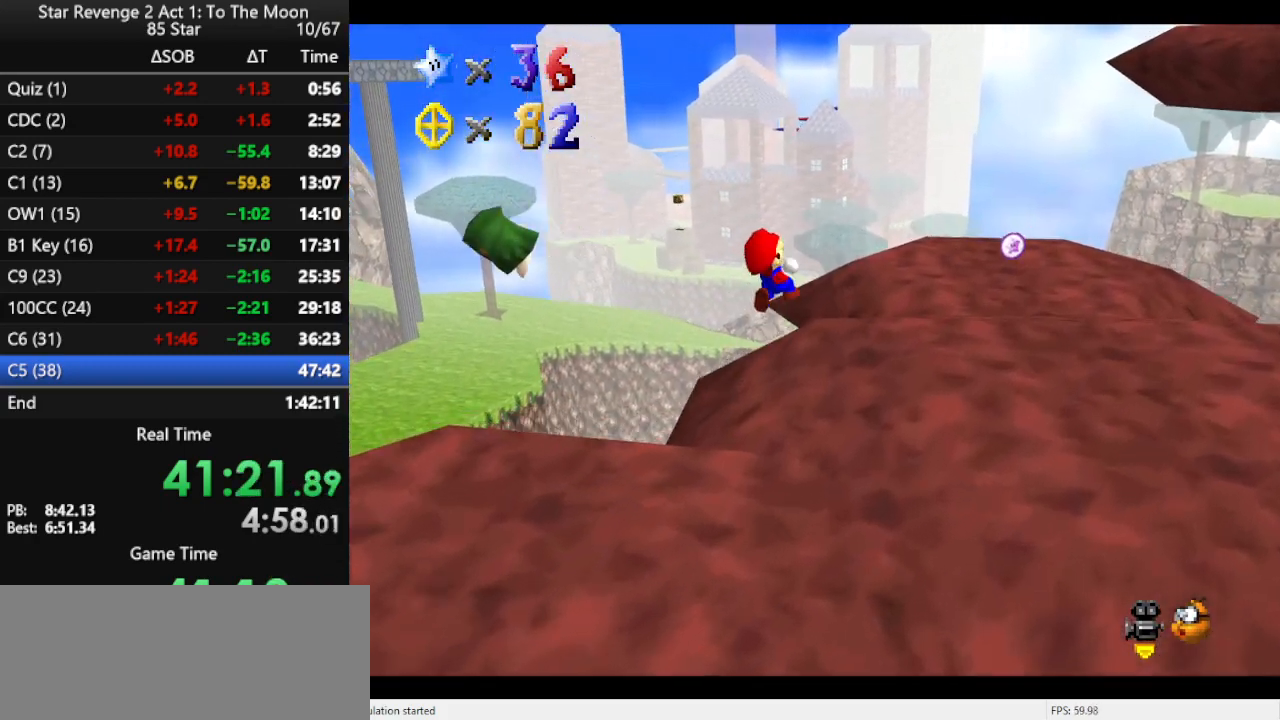
{"buttons": ["C_LEFT"], "left_stick": "left", "events": [[67, "C_LEFT", "down"], [133, "left_stick", "up-left"], [200, "C_LEFT", "up"], [267, "C_LEFT", "down"], [367, "C_LEFT", "up"], [433, "C_LEFT", "down"], [433, "left_stick", "left"]]}
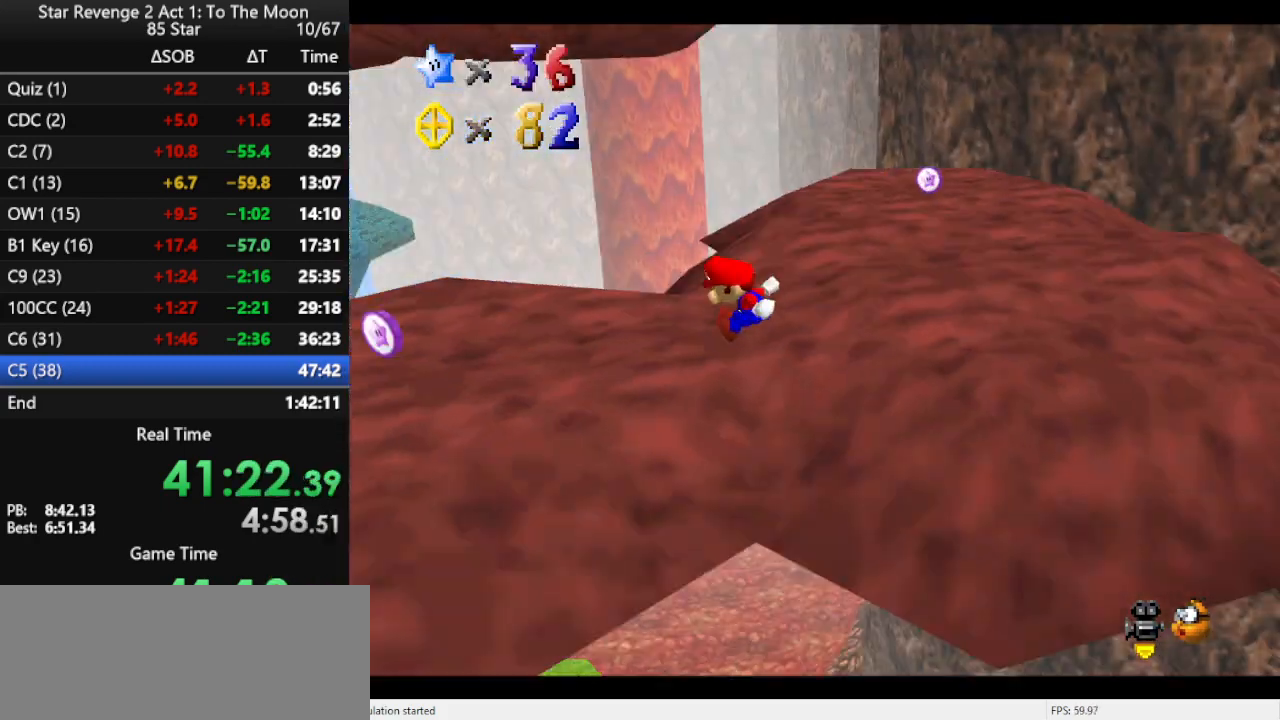
{"buttons": [], "left_stick": "left", "events": [[33, "C_LEFT", "up"], [33, "left_stick", "center"], [300, "left_stick", "left"]]}
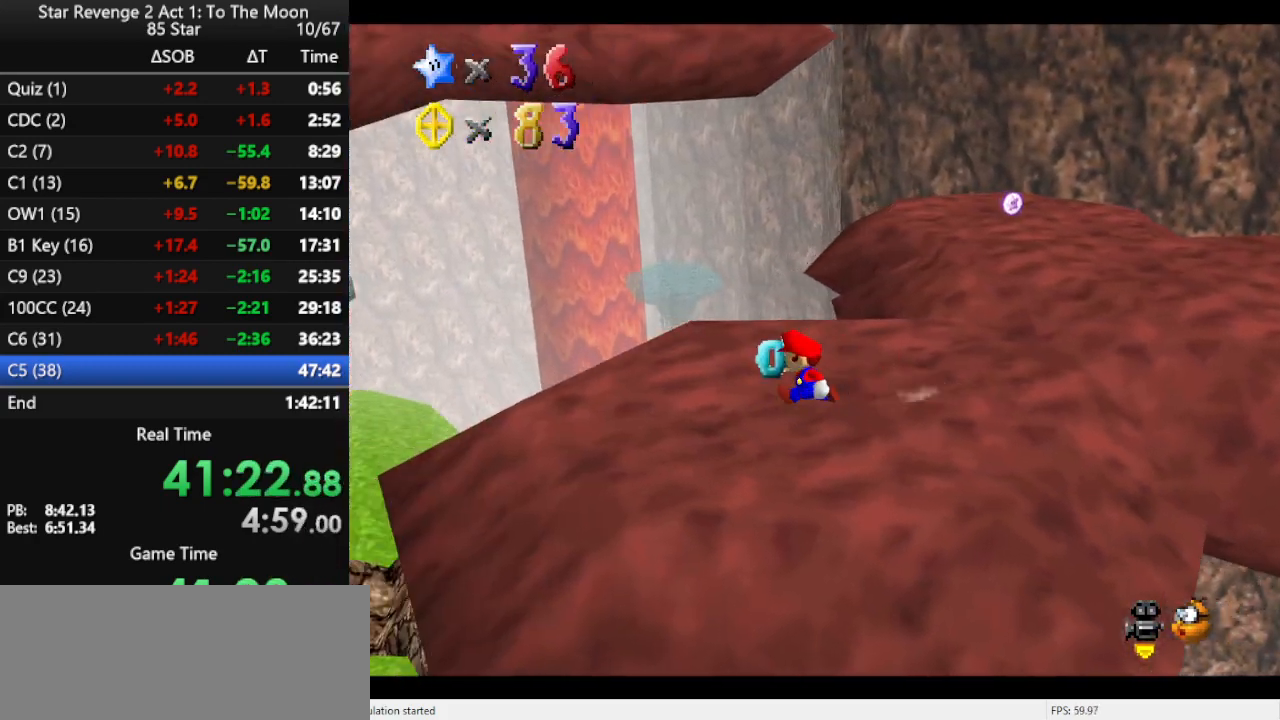
{"buttons": ["A"], "left_stick": "up-right", "events": [[67, "left_stick", "up"], [300, "left_stick", "up-right"], [333, "Z", "down"], [400, "A", "down"], [500, "Z", "up"]]}
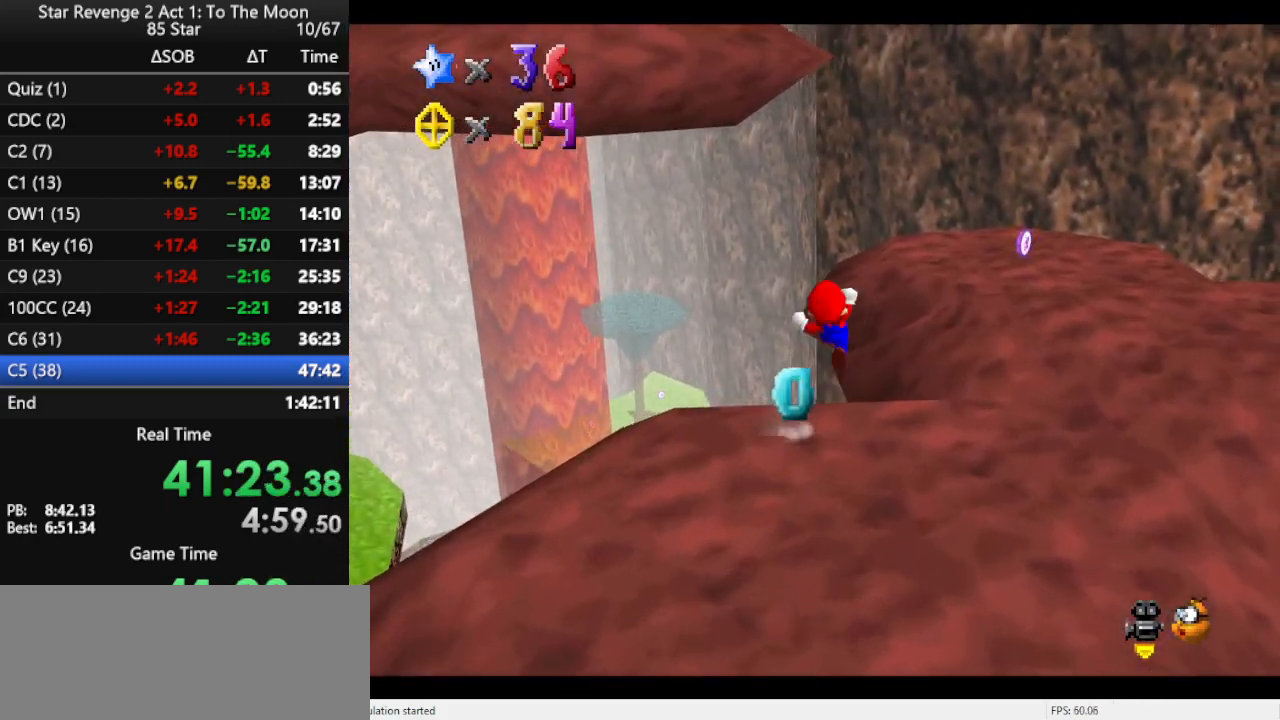
{"buttons": ["C_RIGHT"], "left_stick": "down-right", "events": [[67, "left_stick", "right"], [167, "A", "up"], [200, "left_stick", "down-right"], [433, "C_RIGHT", "down"]]}
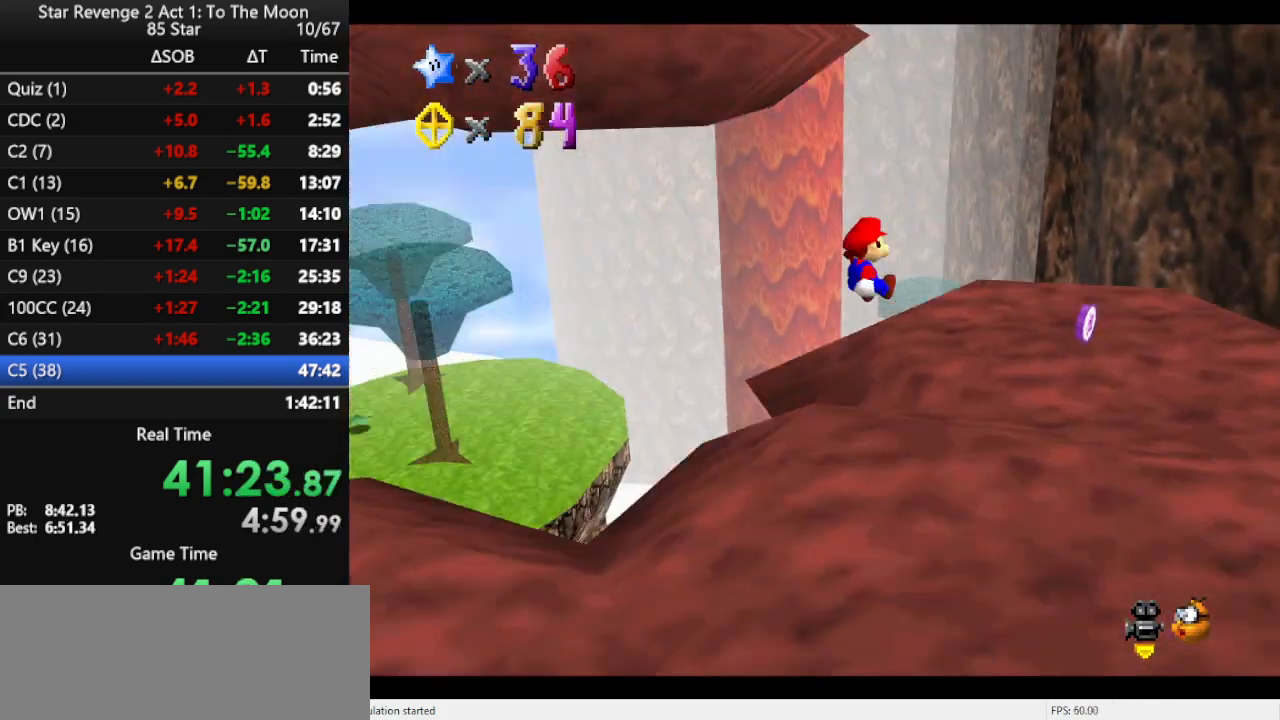
{"buttons": [], "left_stick": "up-right", "events": [[100, "C_RIGHT", "up"], [133, "left_stick", "right"], [367, "left_stick", "up-right"]]}